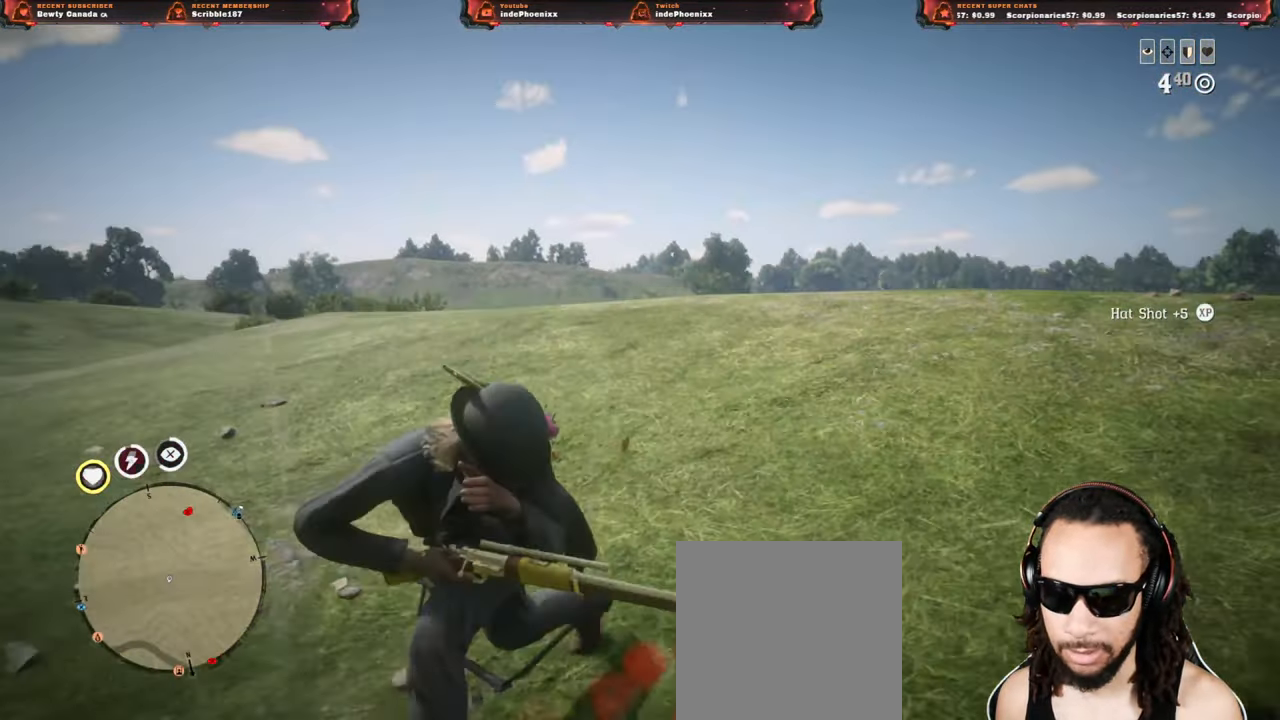
Gameplay with a controller (PlayStation layout); each line is a JSON object with the inputs held at the frame after it (dt_ms = milliseconds from this image to that frame). "events" lists button and stick changes between this image and that frame as [ms after this image, input, new state], when the widget could be followed in between.
{"dt_ms": 500, "buttons": [], "left_stick": "down-left", "right_stick": "down-right", "events": [[100, "right_stick", "down-right"]]}
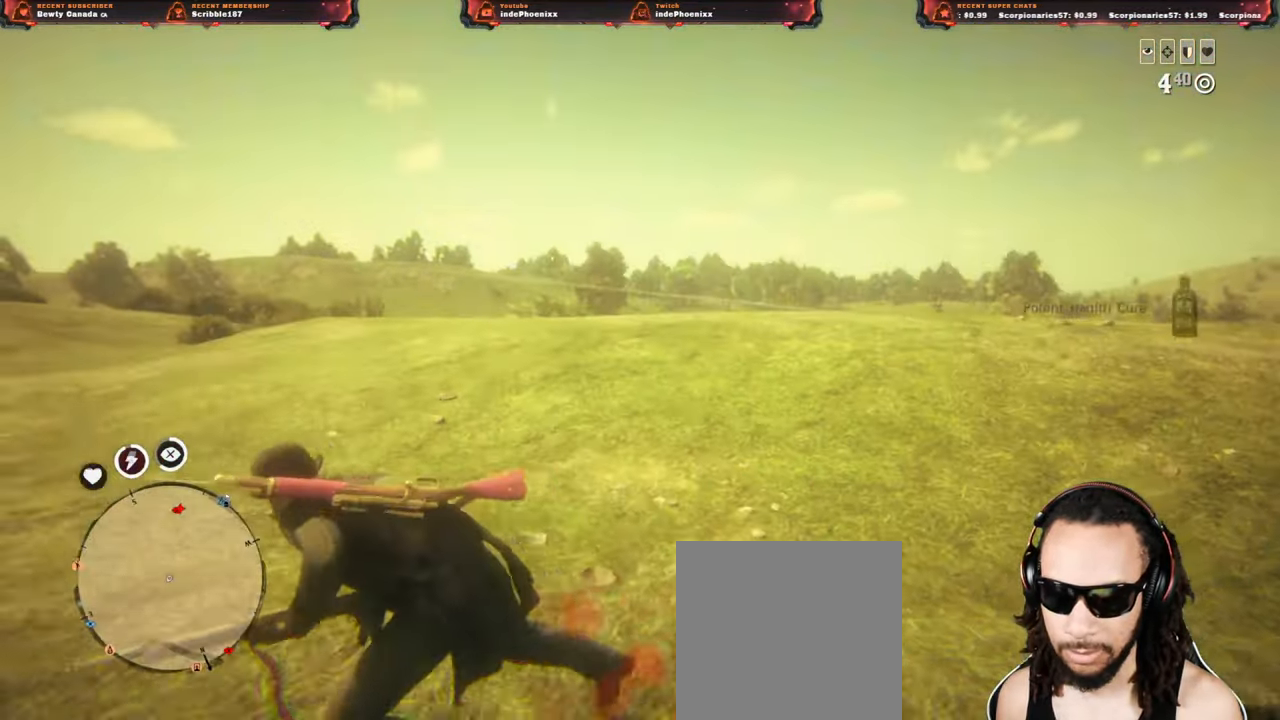
{"dt_ms": 500, "buttons": [], "left_stick": "up", "right_stick": "center", "events": [[167, "left_stick", "left"], [350, "left_stick", "up-left"], [500, "left_stick", "up"], [500, "right_stick", "center"]]}
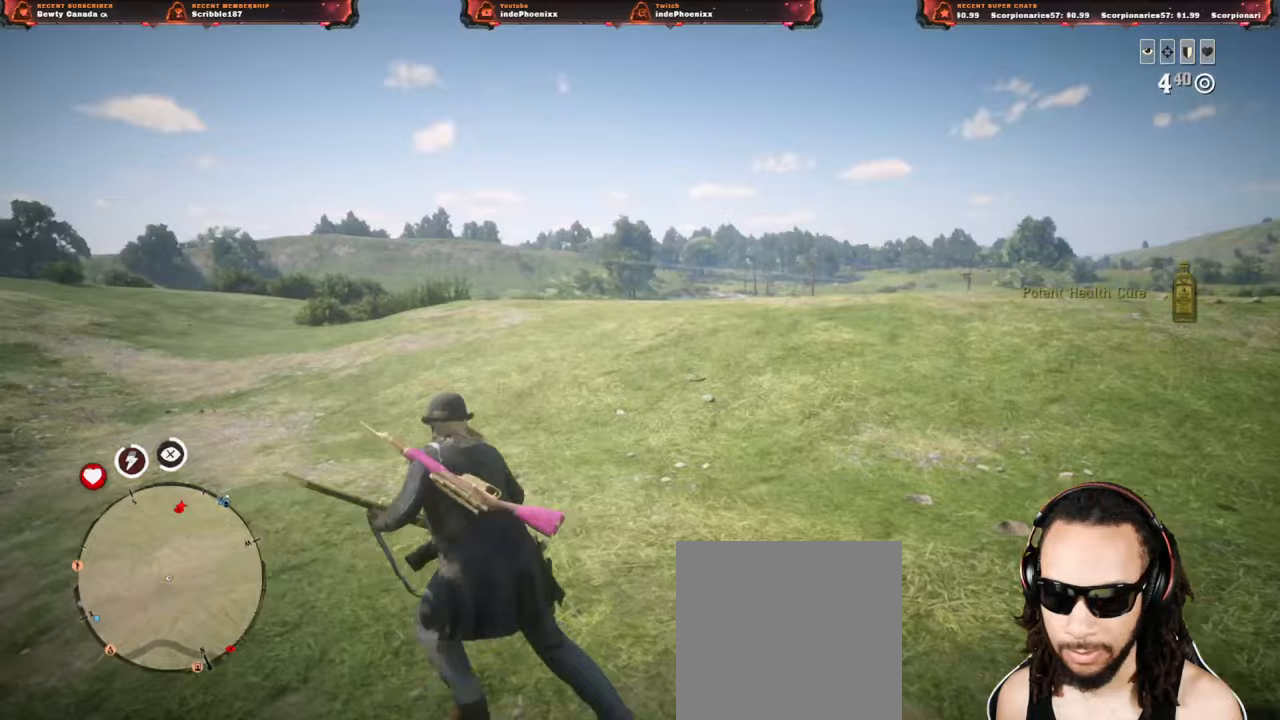
{"dt_ms": 500, "buttons": [], "left_stick": "left", "right_stick": "center", "events": [[250, "left_stick", "left"]]}
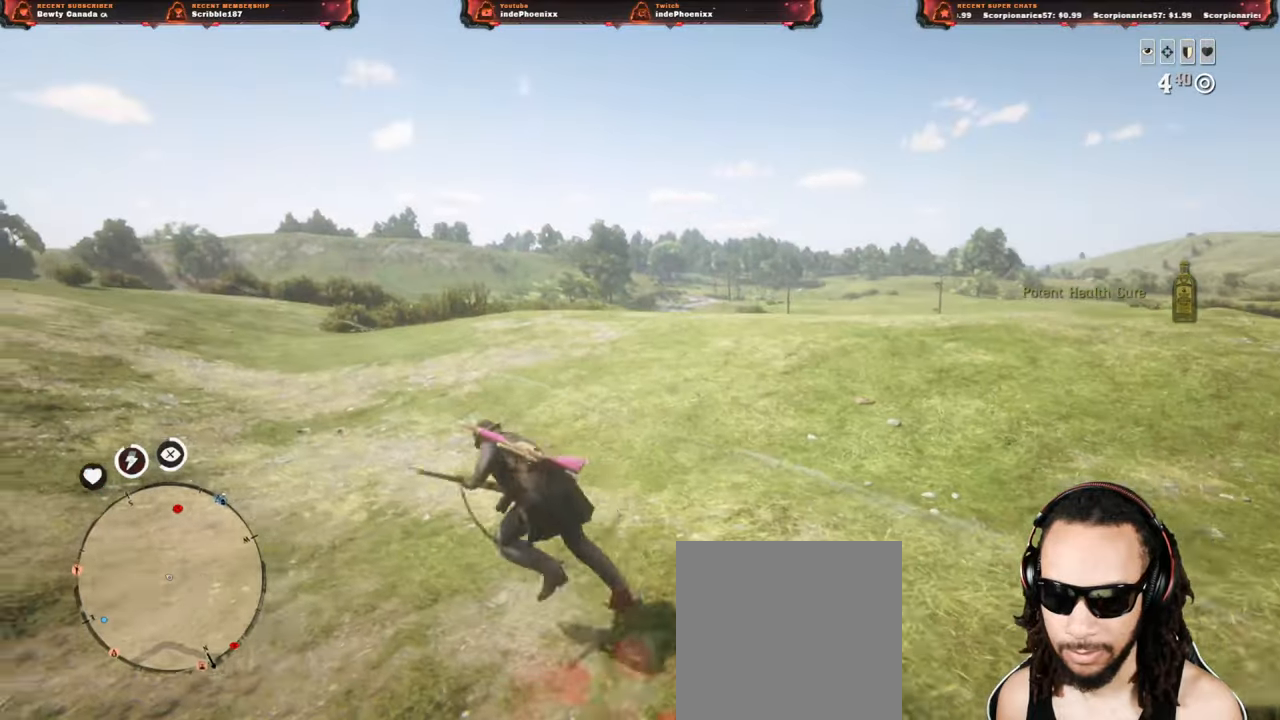
{"dt_ms": 500, "buttons": [], "left_stick": "down-right", "right_stick": "up-left", "events": [[83, "right_stick", "up-left"], [100, "left_stick", "down"], [133, "R1", "down"], [167, "L1", "down"], [183, "R1", "up"], [200, "L1", "up"], [367, "L1", "down"], [367, "R1", "down"], [433, "L1", "up"], [433, "R1", "up"], [433, "left_stick", "down-right"]]}
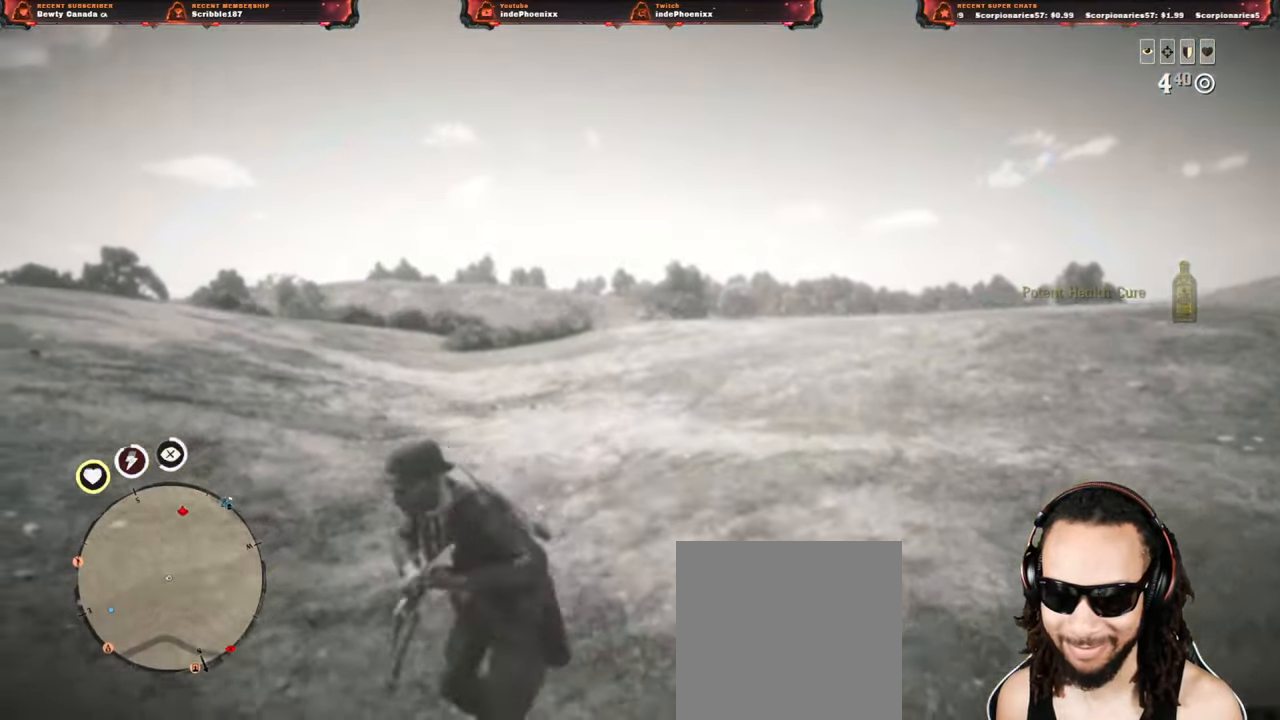
{"dt_ms": 500, "buttons": [], "left_stick": "down-right", "right_stick": "down-right", "events": [[250, "right_stick", "down-right"]]}
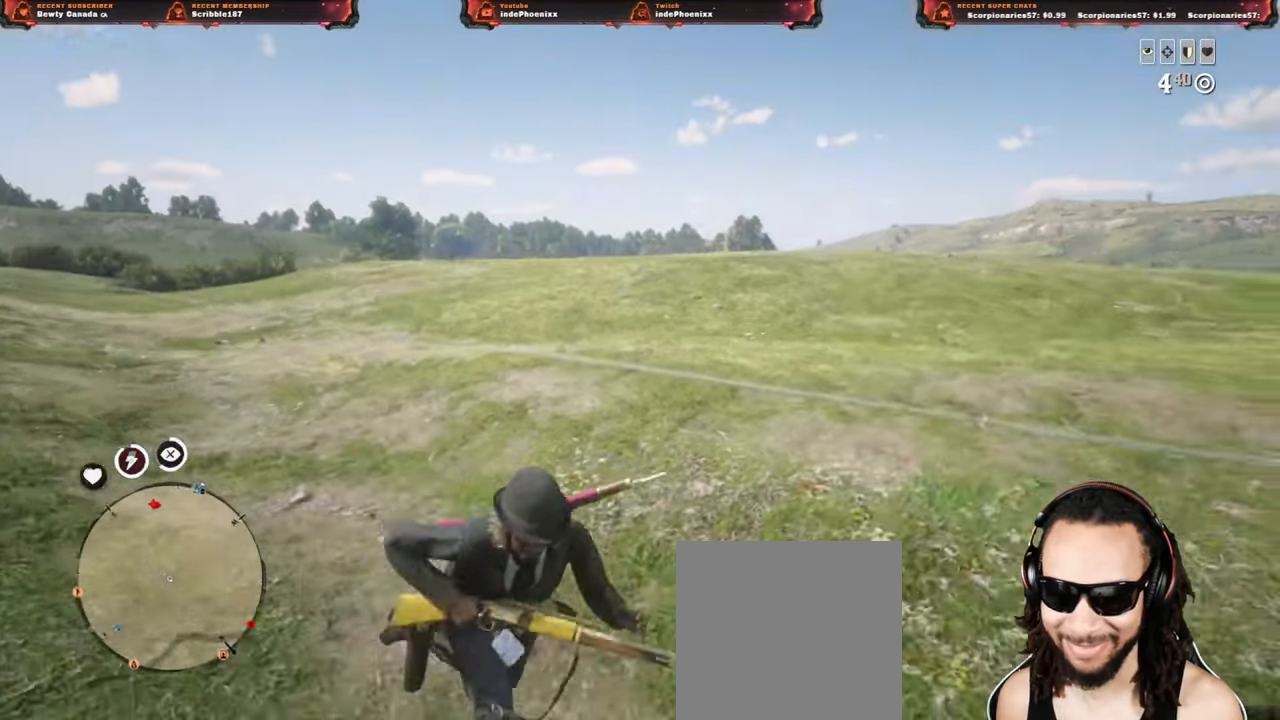
{"dt_ms": 500, "buttons": [], "left_stick": "up-left", "right_stick": "center", "events": [[33, "CROSS", "down"], [50, "left_stick", "up-right"], [167, "CROSS", "up"], [250, "left_stick", "up"], [333, "L1", "down"], [367, "right_stick", "center"], [400, "left_stick", "up-left"], [467, "L1", "up"]]}
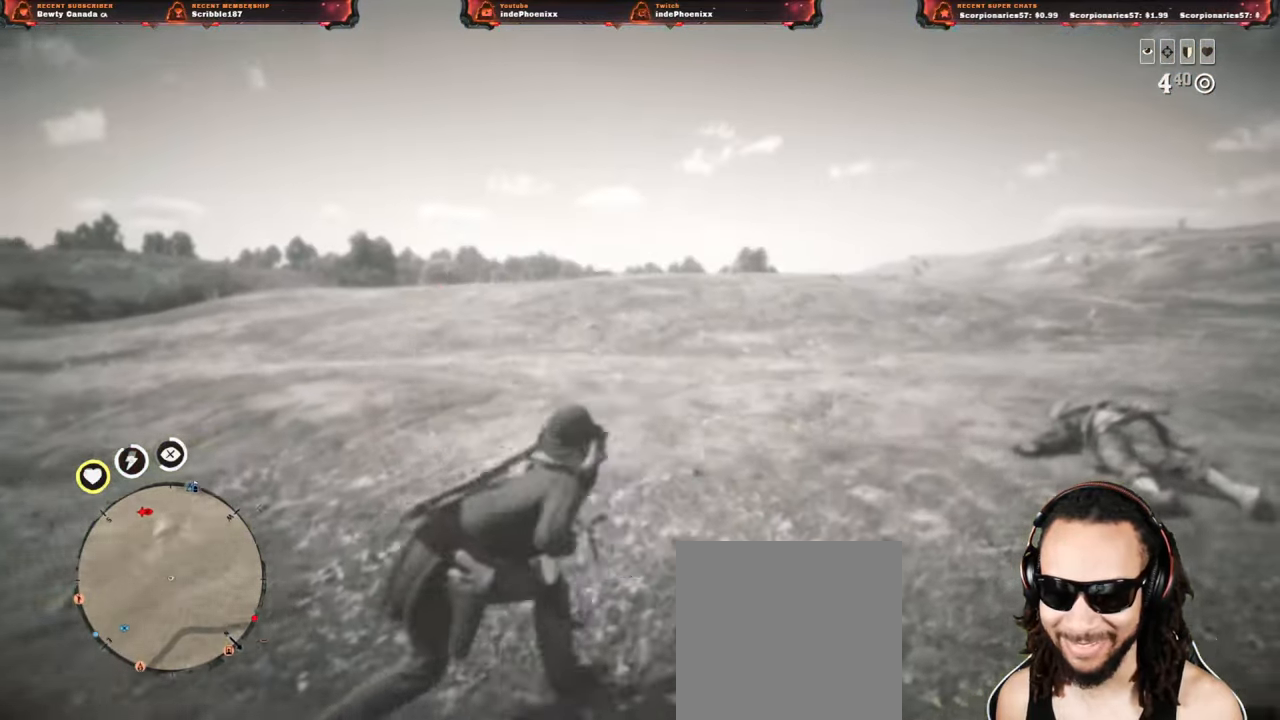
{"dt_ms": 500, "buttons": [], "left_stick": "left", "right_stick": "down-left", "events": [[100, "left_stick", "left"], [217, "right_stick", "down-left"], [333, "L3", "down"], [433, "L3", "up"]]}
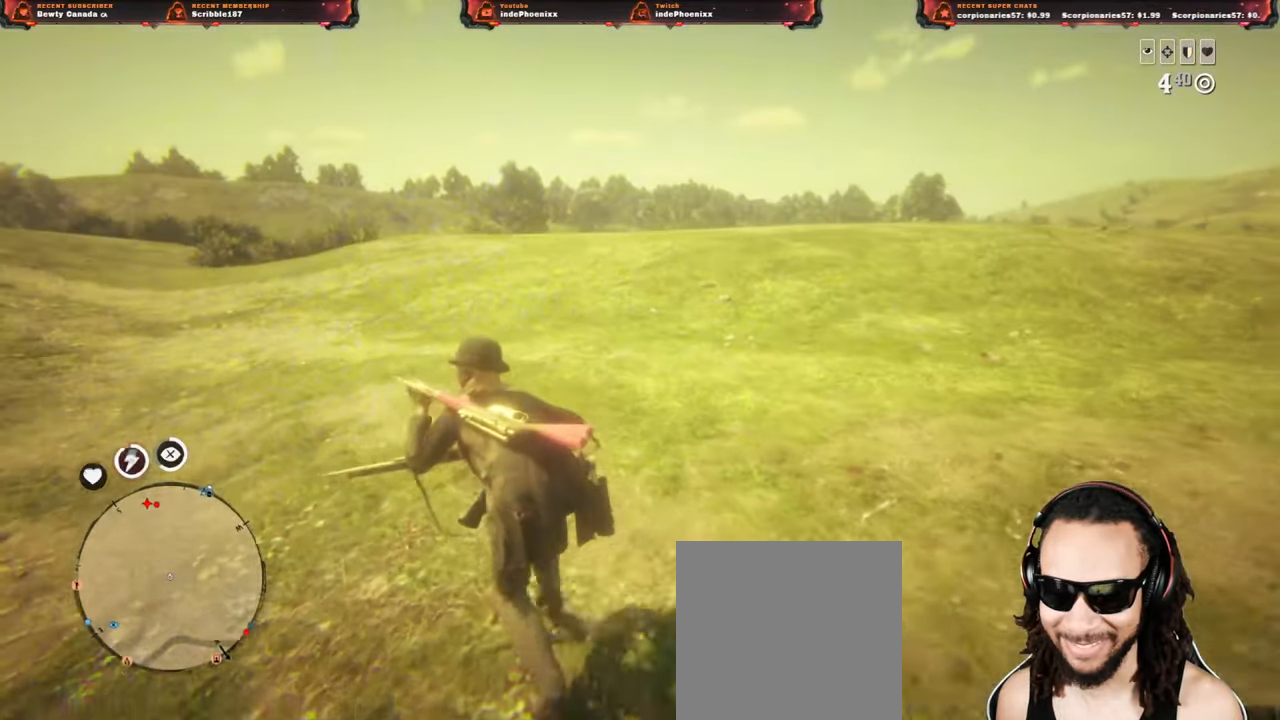
{"dt_ms": 500, "buttons": [], "left_stick": "up-left", "right_stick": "center", "events": [[17, "right_stick", "center"], [483, "left_stick", "up-left"]]}
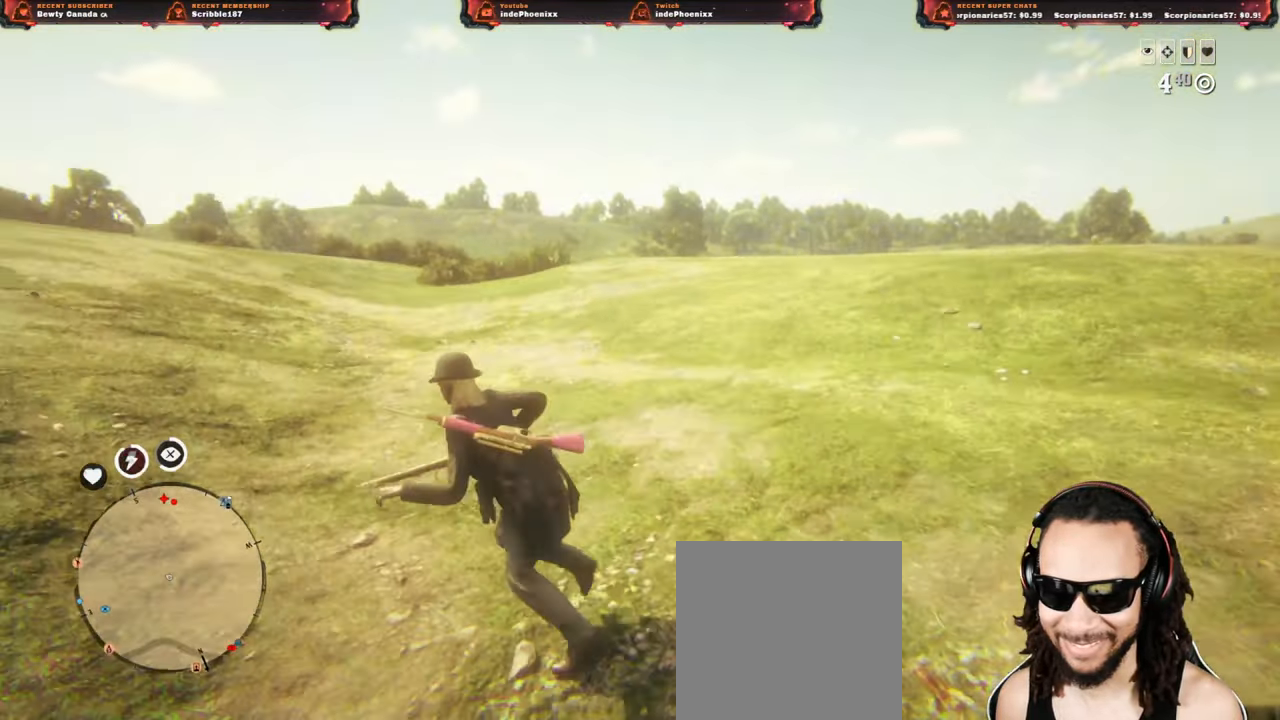
{"dt_ms": 500, "buttons": [], "left_stick": "up-right", "right_stick": "center", "events": [[117, "right_stick", "down-left"], [150, "left_stick", "up-right"], [283, "right_stick", "center"]]}
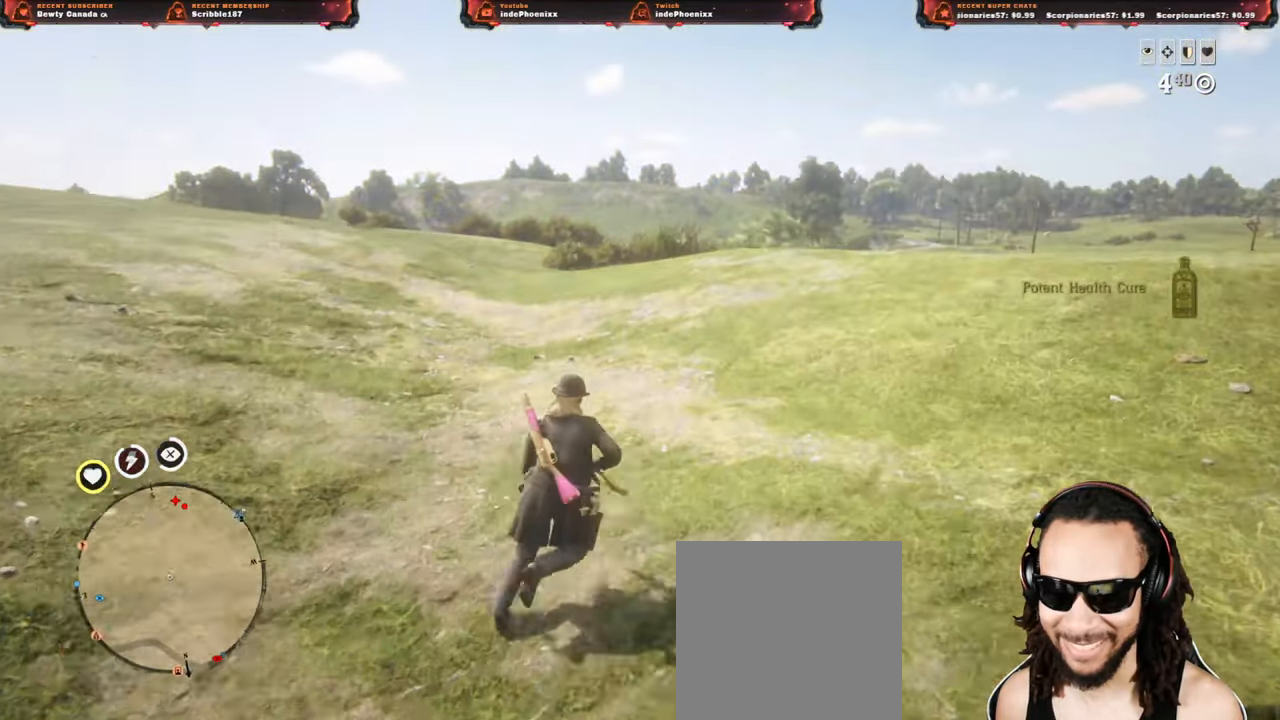
{"dt_ms": 500, "buttons": ["L1"], "left_stick": "up-right", "right_stick": "center", "events": [[350, "L1", "down"], [367, "right_stick", "down-left"], [433, "right_stick", "center"]]}
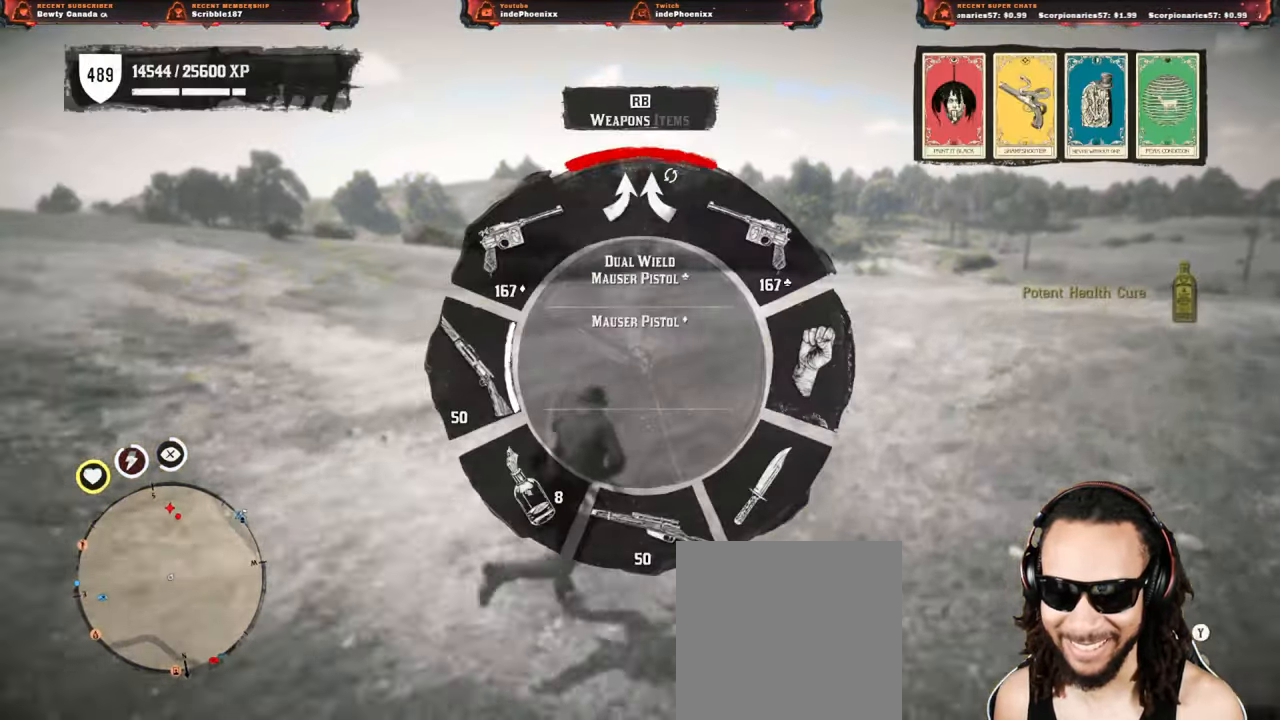
{"dt_ms": 500, "buttons": [], "left_stick": "down-left", "right_stick": "center", "events": [[100, "right_stick", "down-left"], [150, "right_stick", "center"], [217, "L1", "up"], [383, "CROSS", "down"], [467, "CROSS", "up"], [467, "left_stick", "down-left"]]}
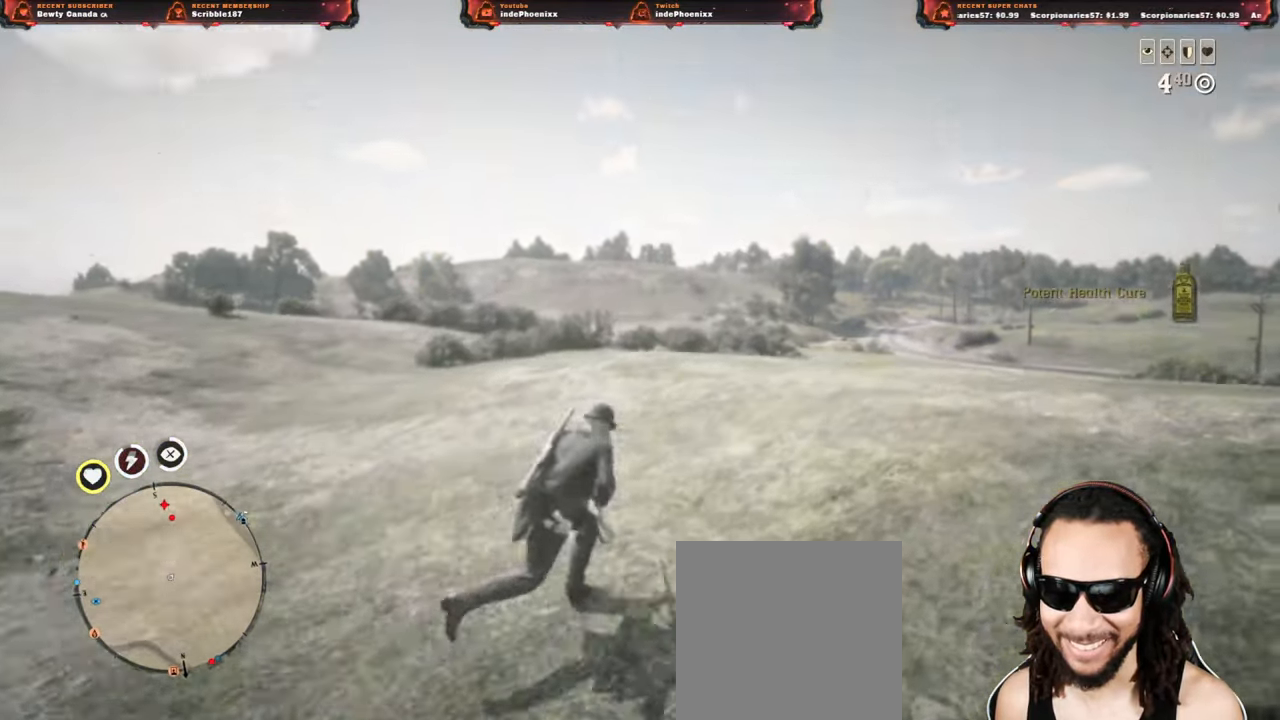
{"dt_ms": 500, "buttons": ["L2"], "left_stick": "up-left", "right_stick": "center", "events": [[317, "L2", "down"], [350, "CROSS", "down"], [367, "R3", "down"], [367, "left_stick", "up-left"], [367, "right_stick", "up"], [433, "R3", "up"], [433, "right_stick", "center"], [450, "CROSS", "up"]]}
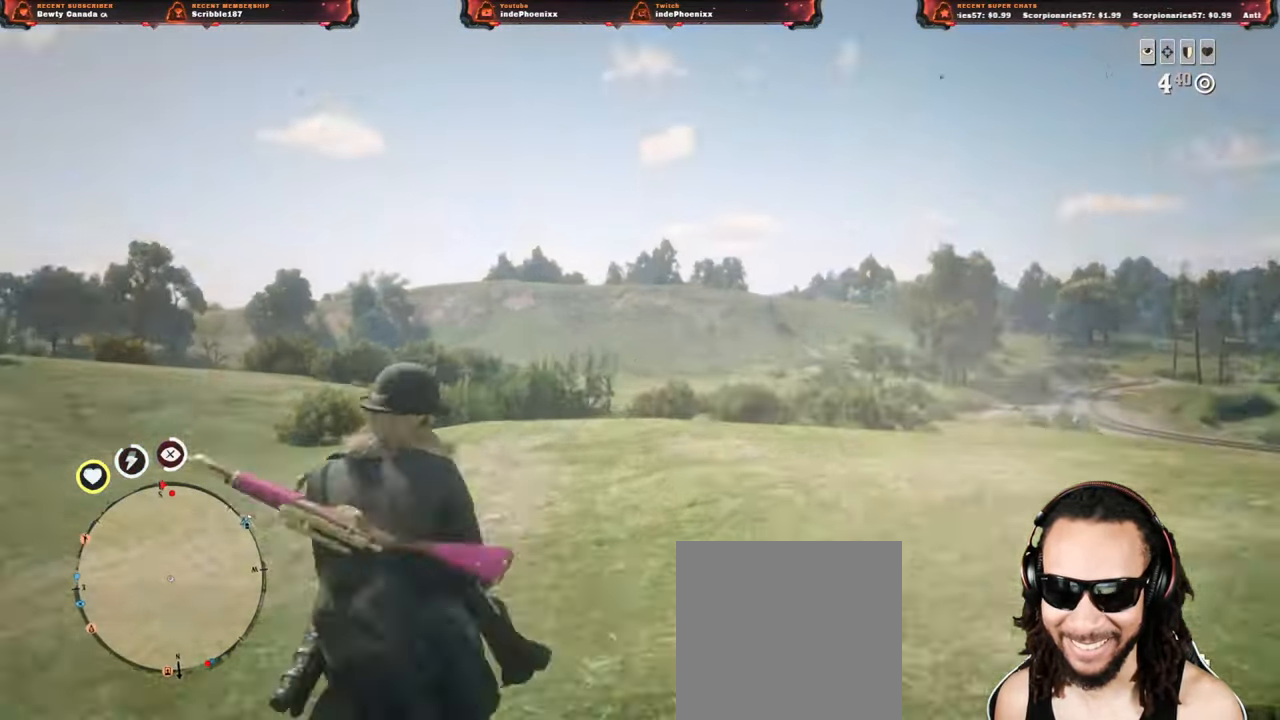
{"dt_ms": 500, "buttons": ["L2"], "left_stick": "up-right", "right_stick": "center", "events": [[50, "left_stick", "up"], [183, "left_stick", "up-right"]]}
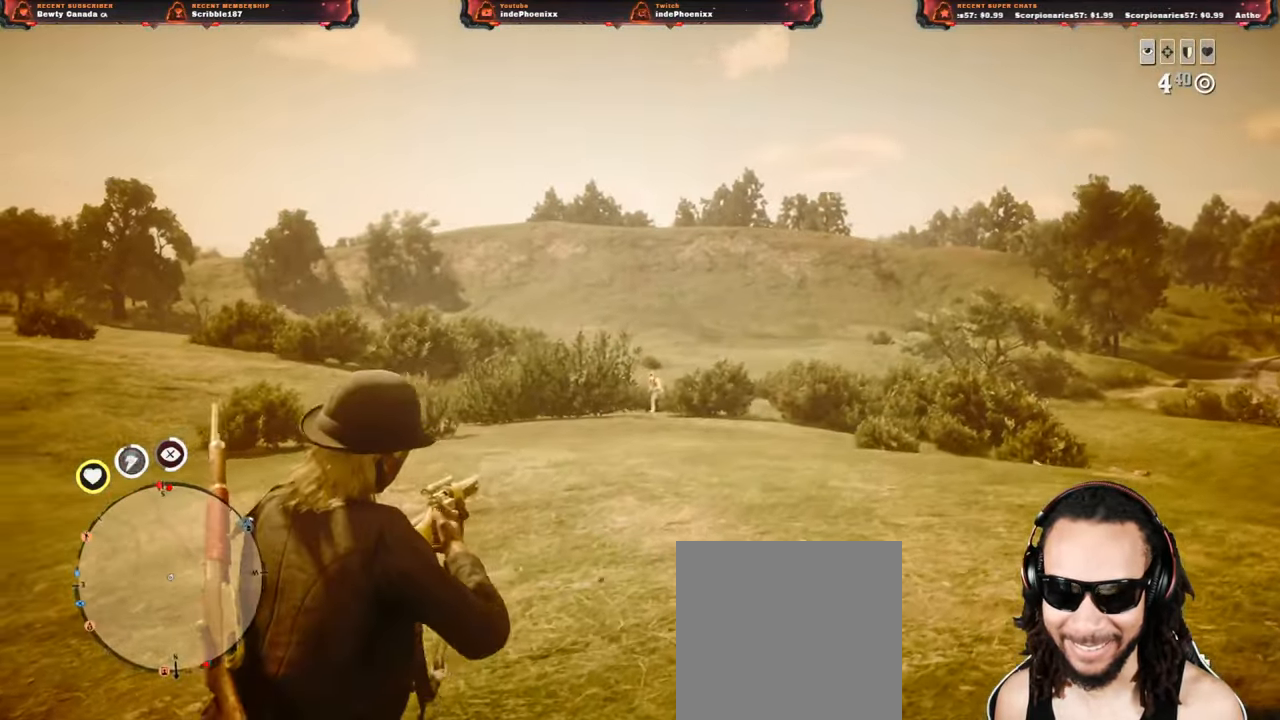
{"dt_ms": 500, "buttons": ["L2"], "left_stick": "up-right", "right_stick": "down-right", "events": [[50, "right_stick", "down"], [500, "right_stick", "down-right"]]}
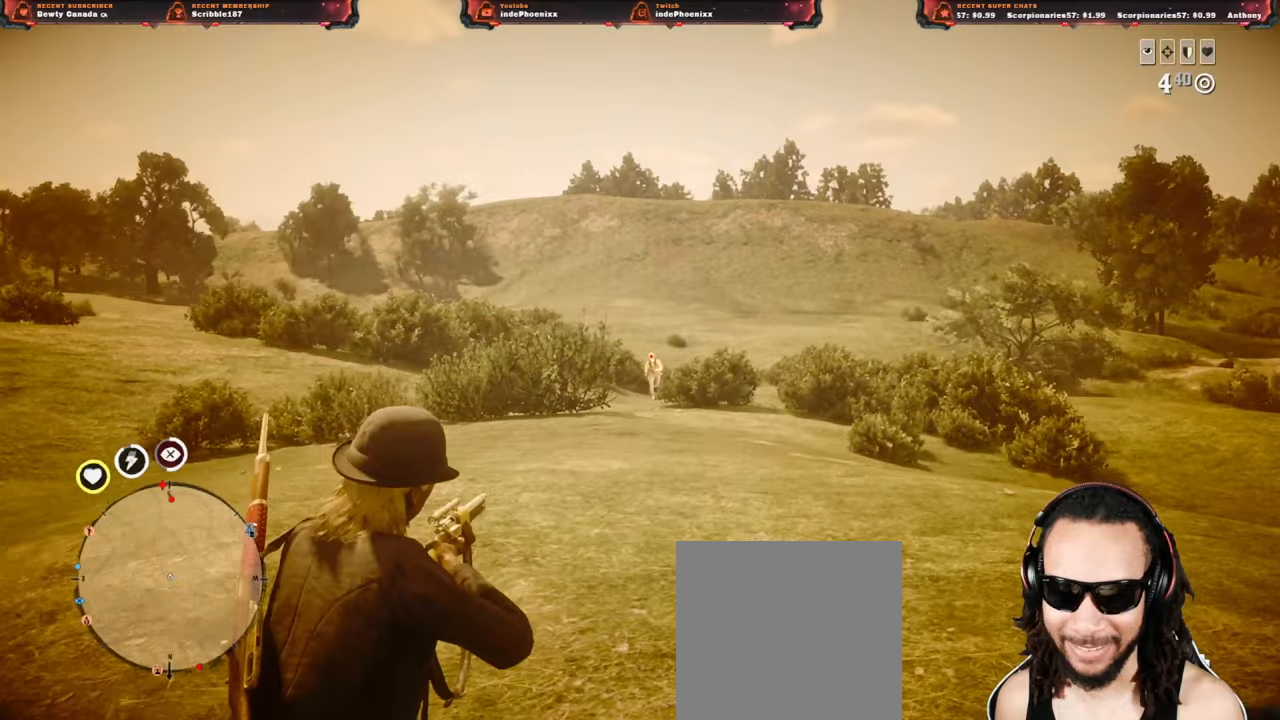
{"dt_ms": 500, "buttons": [], "left_stick": "down", "right_stick": "center", "events": [[150, "R2", "down"], [200, "SQUARE", "down"], [200, "left_stick", "down-right"], [267, "R2", "up"], [283, "right_stick", "center"], [317, "SQUARE", "up"], [367, "CROSS", "down"], [433, "L2", "up"], [467, "left_stick", "down"], [500, "CROSS", "up"]]}
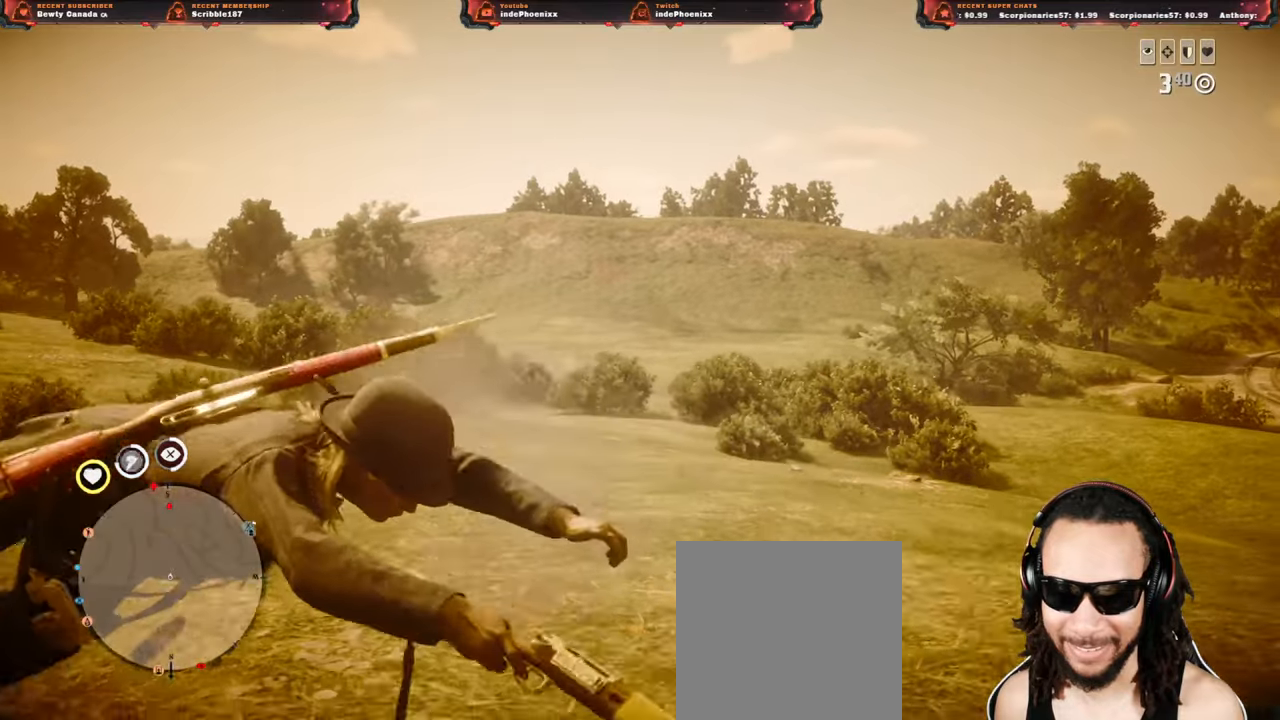
{"dt_ms": 500, "buttons": ["L2"], "left_stick": "down-left", "right_stick": "center", "events": [[100, "left_stick", "down-left"], [200, "L2", "down"], [317, "R3", "down"], [383, "R3", "up"], [383, "right_stick", "up-right"], [433, "right_stick", "center"]]}
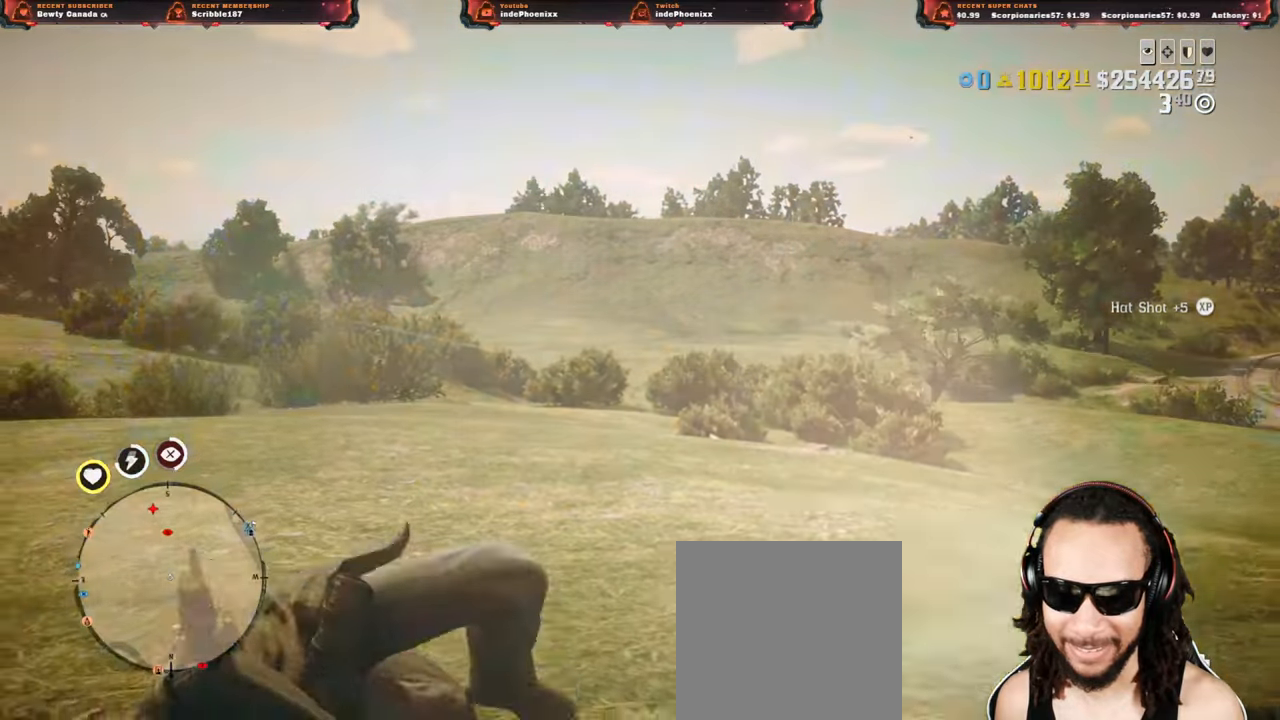
{"dt_ms": 500, "buttons": ["L2"], "left_stick": "left", "right_stick": "center", "events": [[250, "left_stick", "left"]]}
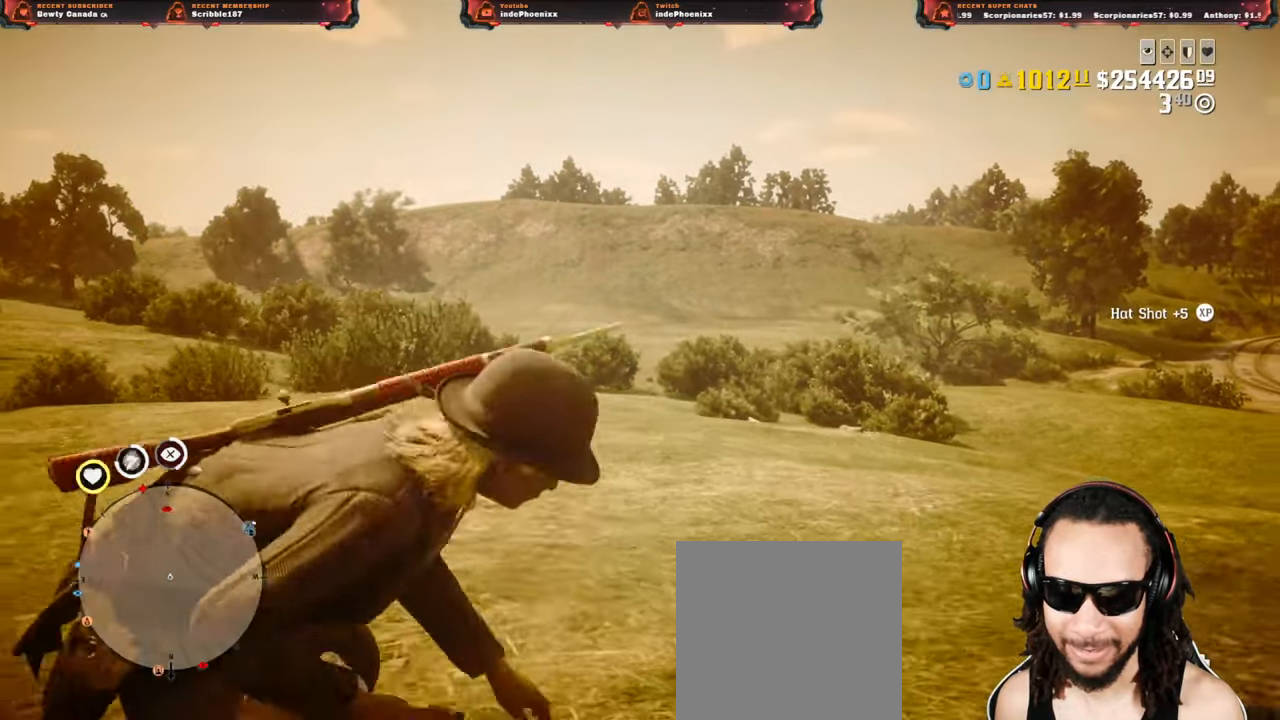
{"dt_ms": 500, "buttons": ["L2"], "left_stick": "left", "right_stick": "center", "events": []}
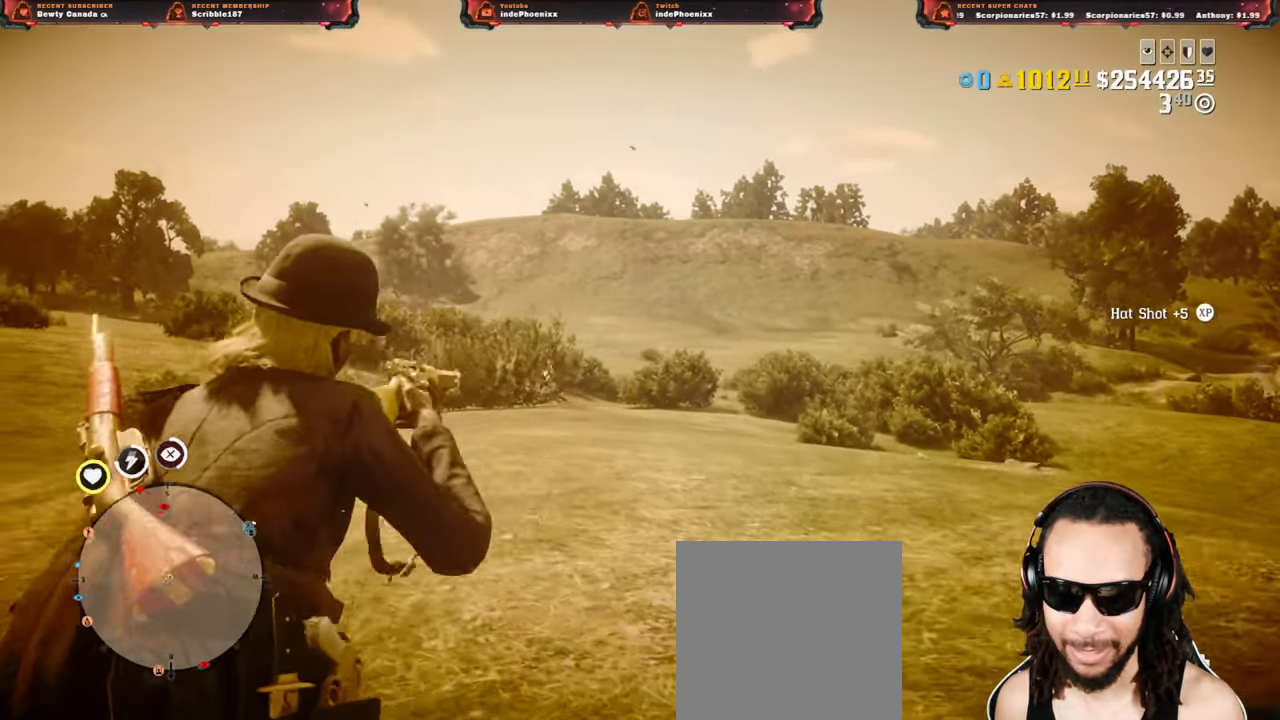
{"dt_ms": 500, "buttons": ["L2"], "left_stick": "up-left", "right_stick": "center", "events": [[133, "right_stick", "up-right"], [317, "right_stick", "center"], [500, "left_stick", "up-left"]]}
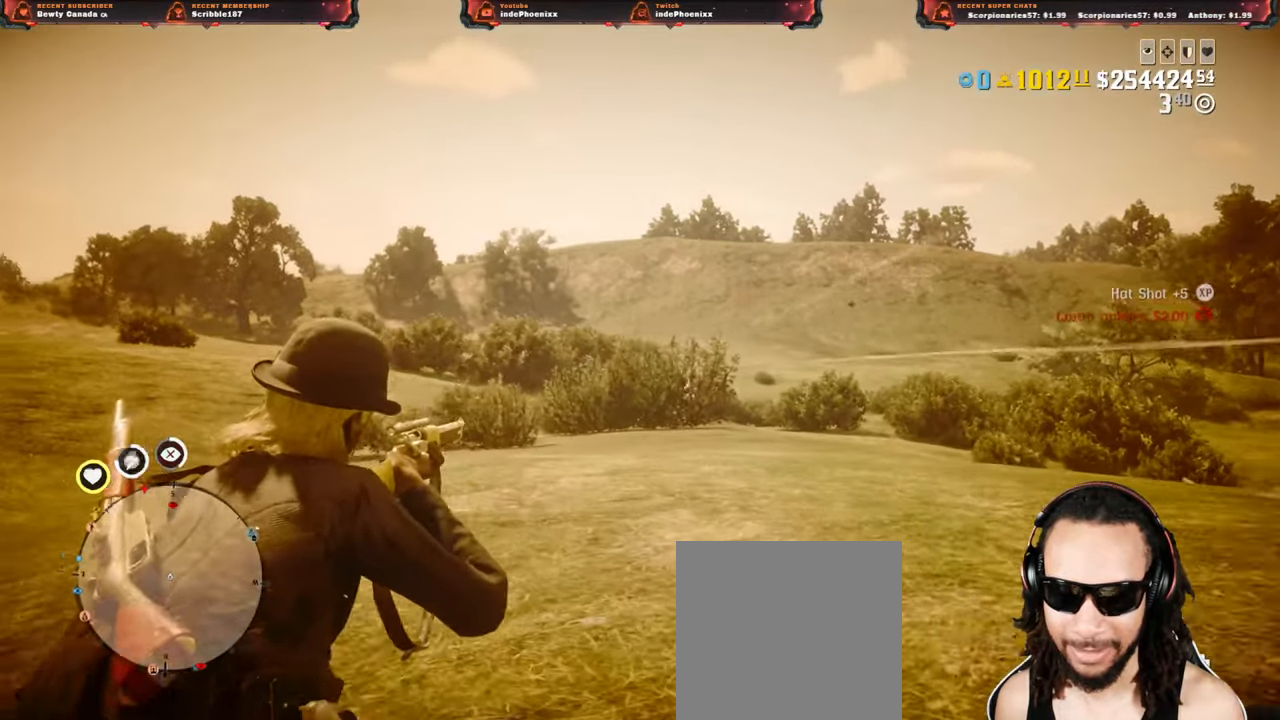
{"dt_ms": 500, "buttons": ["L2"], "left_stick": "right", "right_stick": "center", "events": [[100, "left_stick", "right"]]}
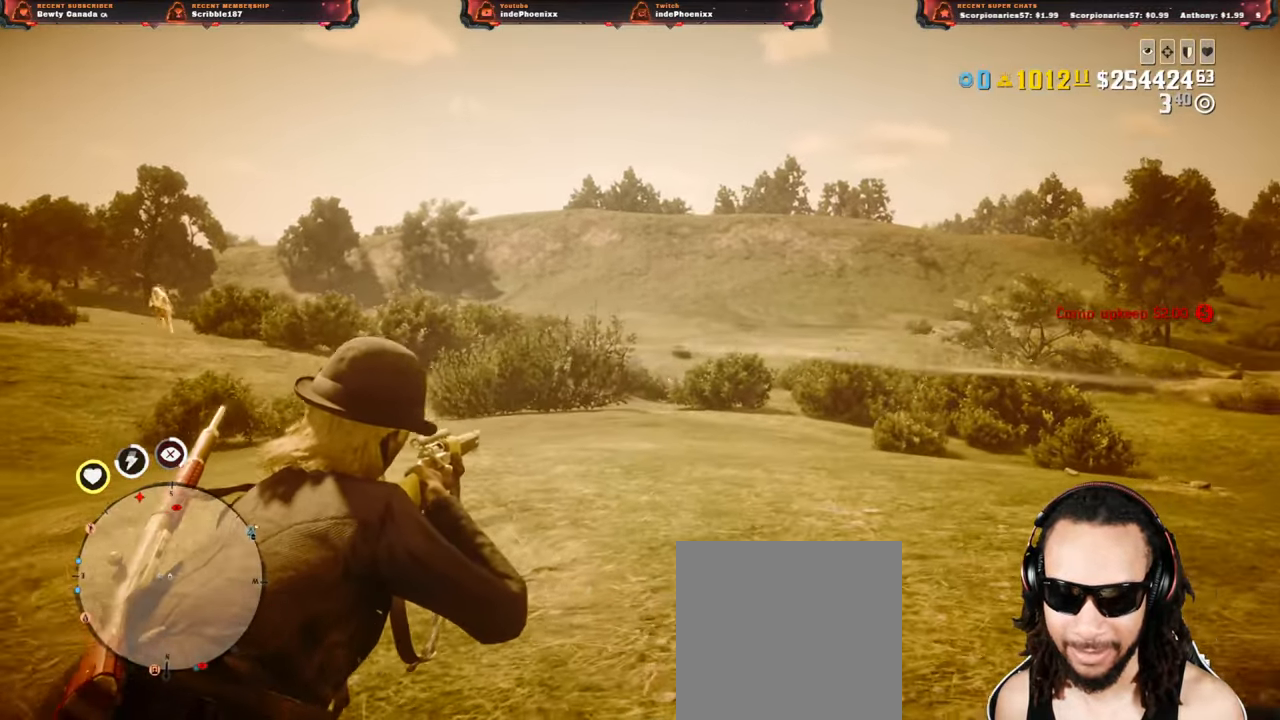
{"dt_ms": 500, "buttons": ["SQUARE", "L2", "R2"], "left_stick": "right", "right_stick": "center", "events": [[467, "R2", "down"], [500, "SQUARE", "down"]]}
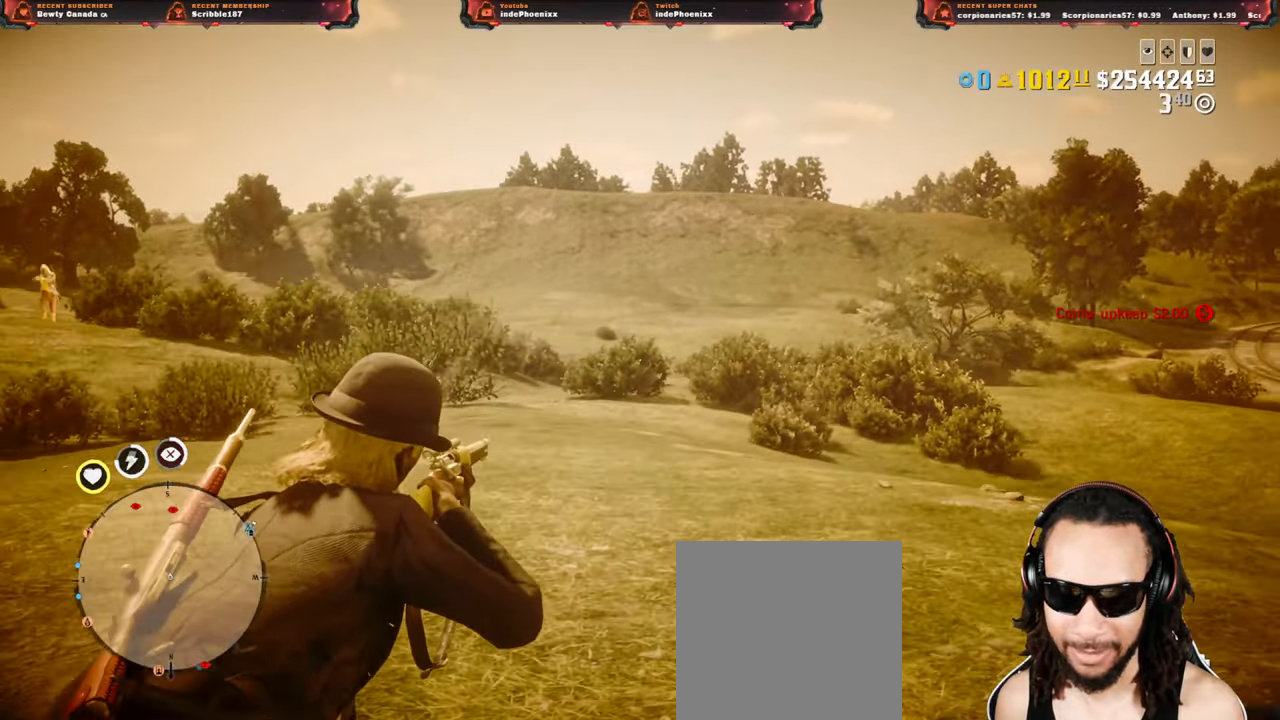
{"dt_ms": 500, "buttons": ["L2"], "left_stick": "down-left", "right_stick": "up-left", "events": [[17, "left_stick", "down"], [50, "R2", "up"], [83, "right_stick", "up-left"], [100, "SQUARE", "up"], [117, "left_stick", "down-left"], [283, "CROSS", "down"], [400, "CROSS", "up"]]}
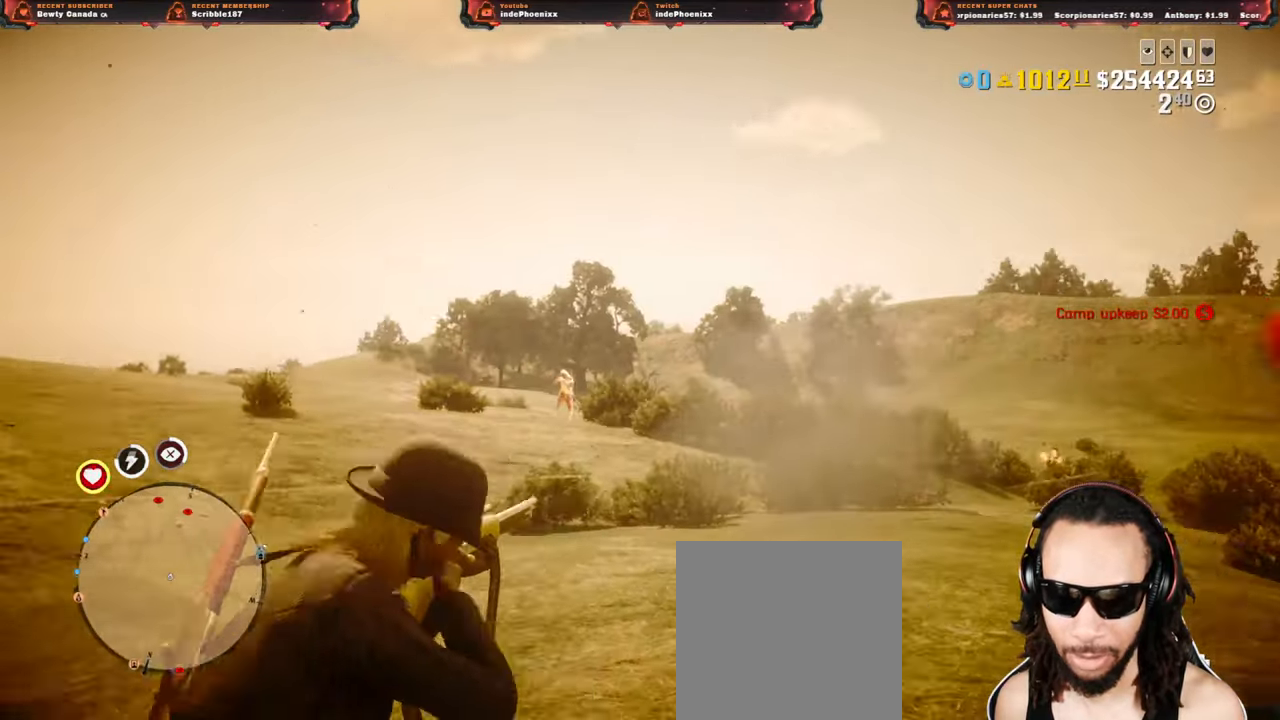
{"dt_ms": 500, "buttons": ["L2"], "left_stick": "left", "right_stick": "down-right", "events": [[67, "right_stick", "down-right"], [117, "R3", "down"], [117, "right_stick", "down-left"], [167, "left_stick", "left"], [167, "right_stick", "up-left"], [200, "R3", "up"], [233, "right_stick", "center"], [467, "right_stick", "down-right"]]}
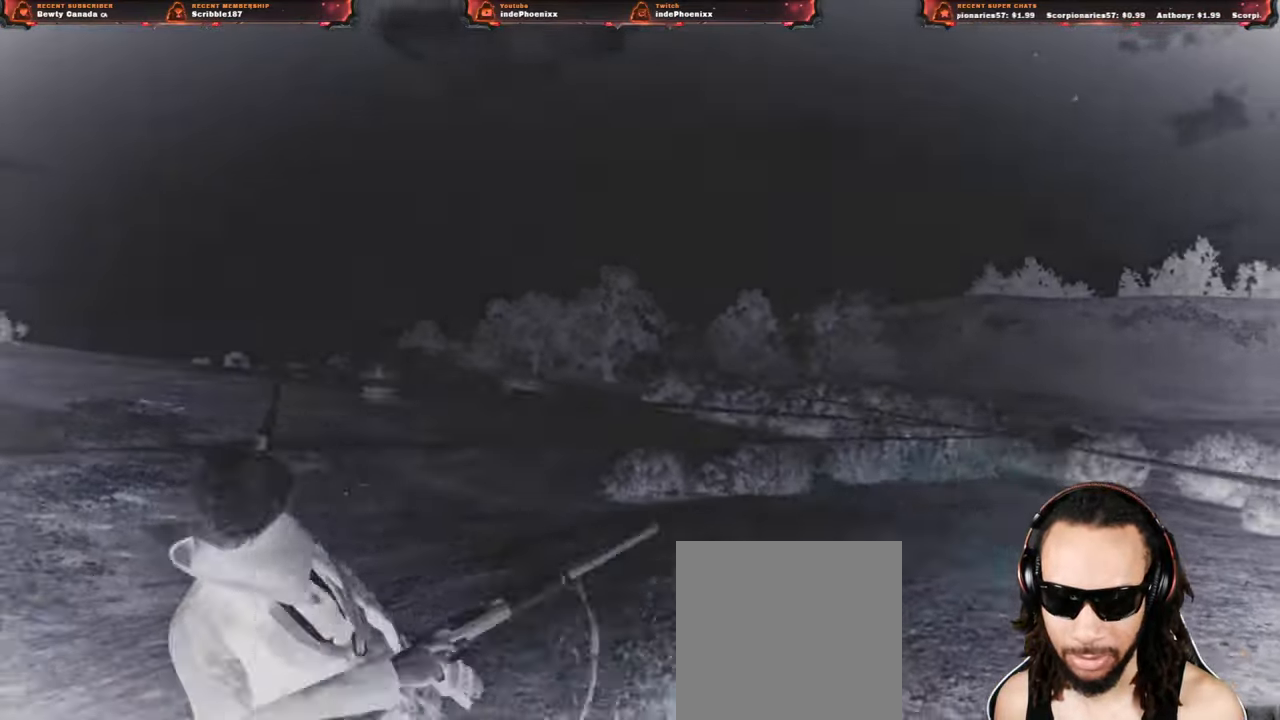
{"dt_ms": 1000, "buttons": ["CROSS"], "left_stick": "up", "right_stick": "center"}
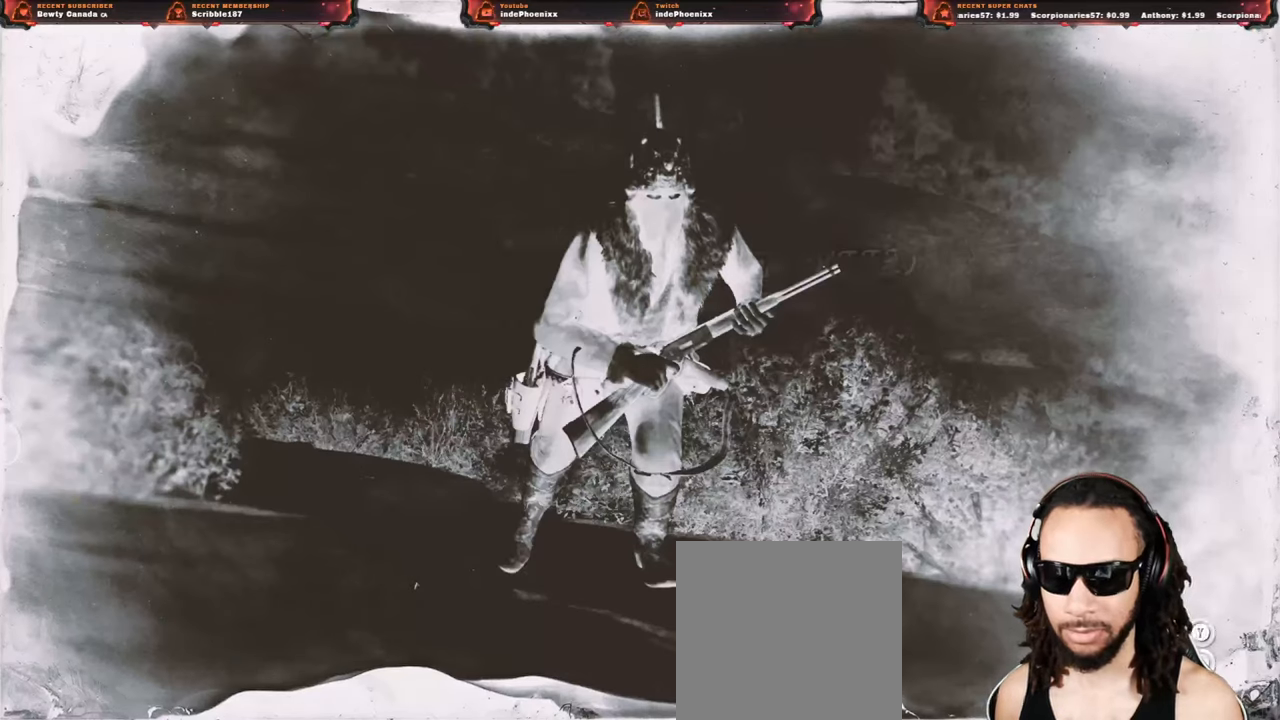
{"dt_ms": 500, "buttons": ["CROSS"], "left_stick": "up", "right_stick": "center", "events": []}
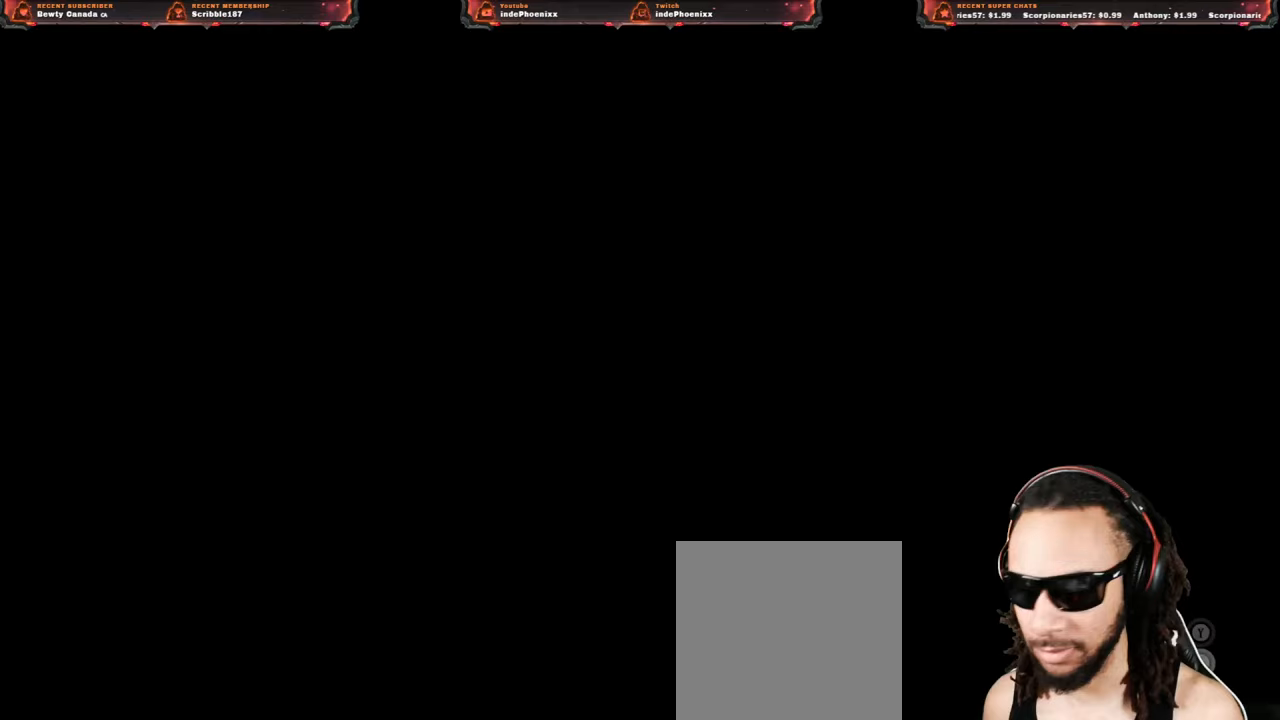
{"dt_ms": 500, "buttons": [], "left_stick": "up", "right_stick": "center", "events": [[133, "CROSS", "up"]]}
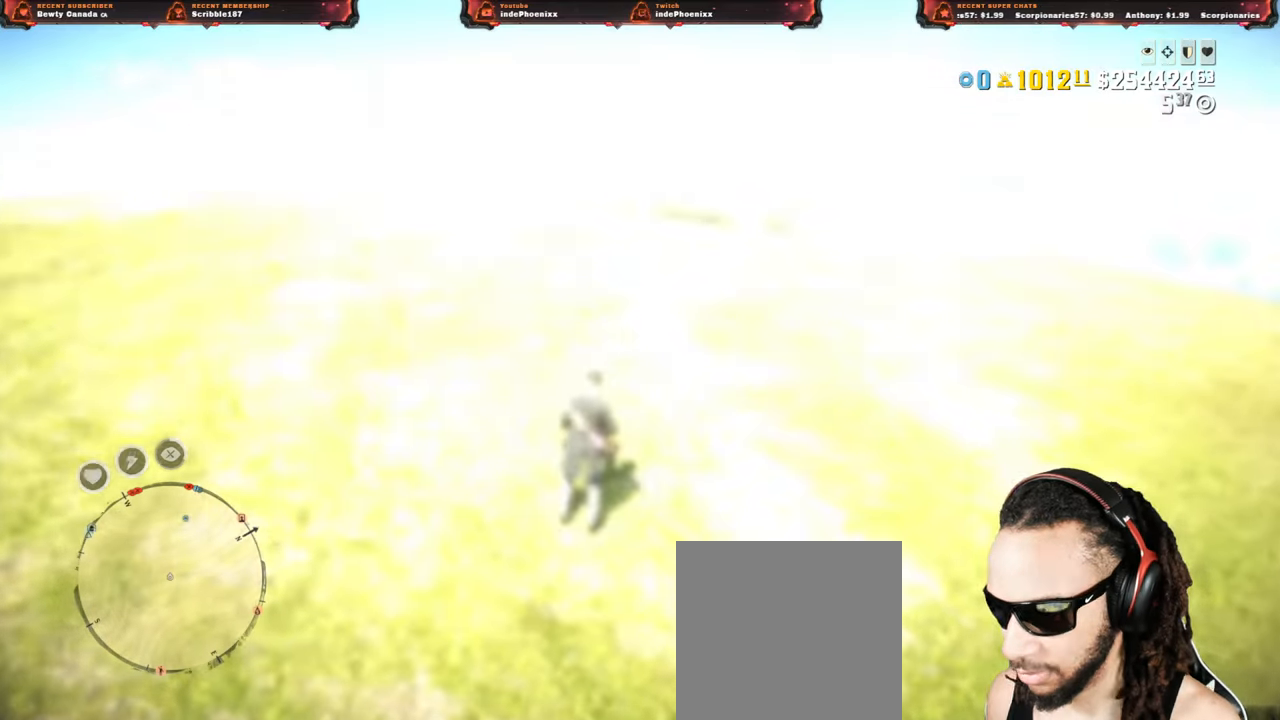
{"dt_ms": 500, "buttons": [], "left_stick": "up", "right_stick": "center", "events": [[250, "L3", "down"], [350, "L3", "up"]]}
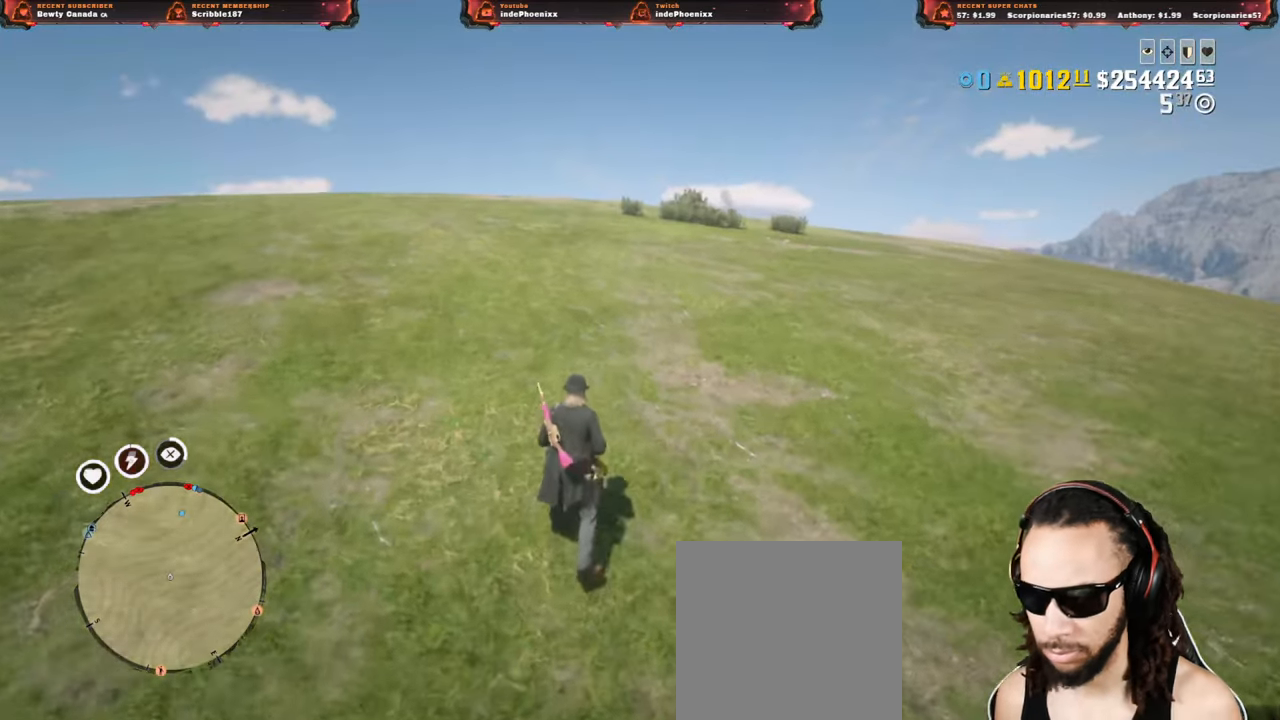
{"dt_ms": 500, "buttons": [], "left_stick": "up", "right_stick": "up", "events": [[200, "right_stick", "up"], [317, "R1", "down"], [333, "L1", "down"], [350, "R1", "up"], [367, "L1", "up"]]}